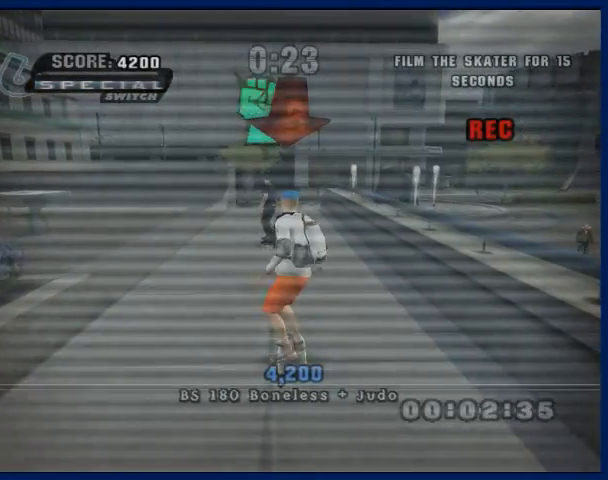
Gameplay with a controller (PlayStation layout); each line is a JSON object with the inputs held at the frame after it. "events" lists button and stick changes between this image and that frame as [ms after this image, input, new state], when the widget could be followed in between. Not read: L3 R3.
{"buttons": [], "left_stick": "center", "right_stick": "center", "events": [[67, "left_stick", "center"], [133, "left_stick", "down"], [200, "left_stick", "center"], [300, "left_stick", "down"], [400, "left_stick", "center"]]}
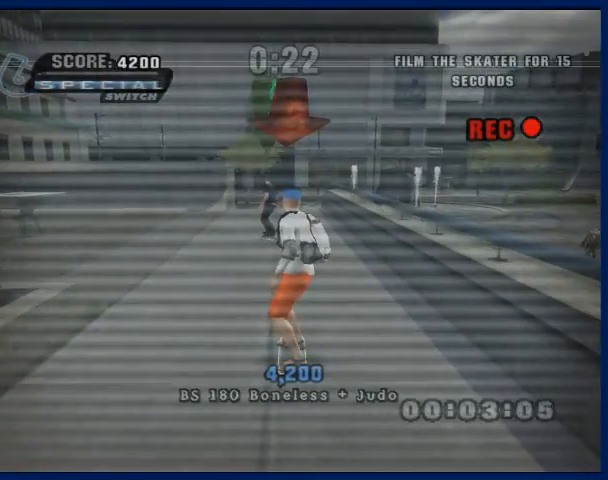
{"buttons": [], "left_stick": "down", "right_stick": "center", "events": [[100, "L2", "down"], [167, "L2", "up"], [267, "L2", "down"], [333, "L2", "up"], [367, "SQUARE", "down"], [400, "left_stick", "down"], [433, "SQUARE", "up"]]}
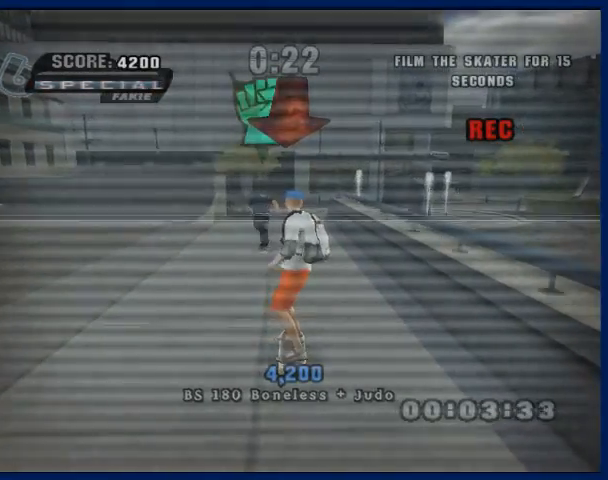
{"buttons": [], "left_stick": "center", "right_stick": "center", "events": [[433, "left_stick", "center"]]}
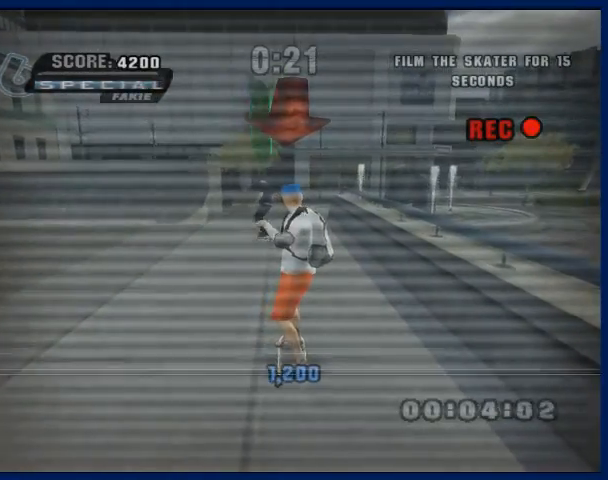
{"buttons": [], "left_stick": "down", "right_stick": "center", "events": [[33, "L2", "down"], [100, "L2", "up"], [200, "L2", "down"], [267, "L2", "up"], [300, "CROSS", "down"], [367, "CROSS", "up"], [433, "left_stick", "down"]]}
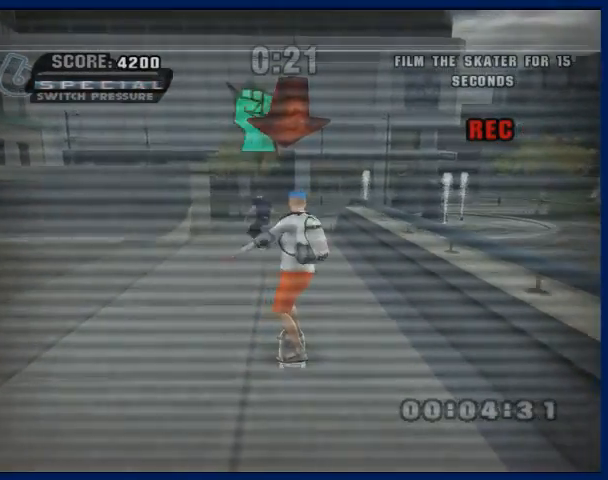
{"buttons": [], "left_stick": "center", "right_stick": "center", "events": [[500, "left_stick", "center"]]}
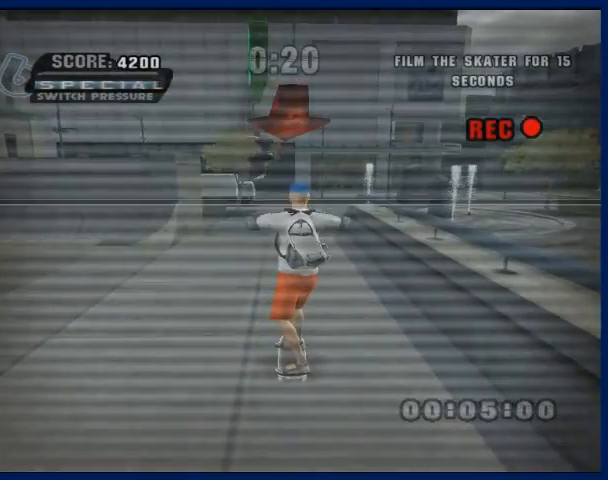
{"buttons": [], "left_stick": "down", "right_stick": "center", "events": [[67, "L2", "down"], [133, "L2", "up"], [233, "L2", "down"], [300, "L2", "up"], [333, "TRIANGLE", "down"], [433, "TRIANGLE", "up"], [467, "left_stick", "down"]]}
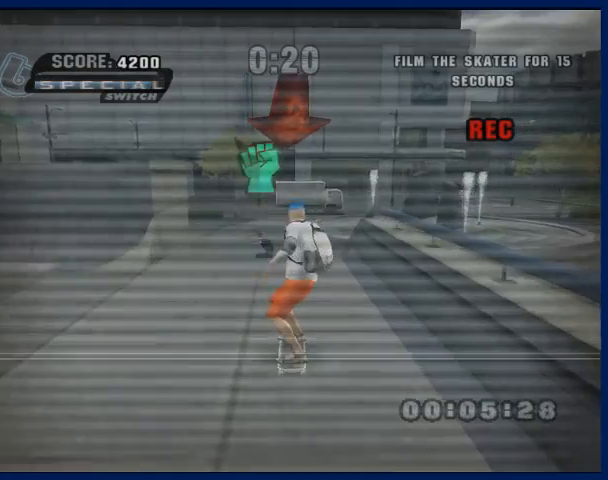
{"buttons": [], "left_stick": "center", "right_stick": "center", "events": [[233, "left_stick", "center"], [433, "left_stick", "right"], [500, "left_stick", "center"]]}
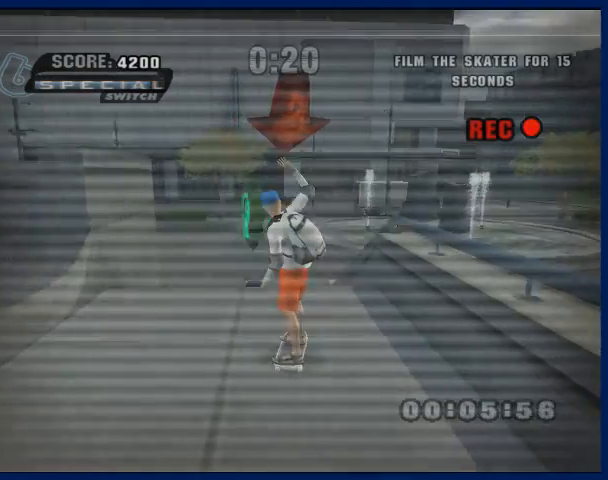
{"buttons": [], "left_stick": "down", "right_stick": "center", "events": [[400, "left_stick", "down"]]}
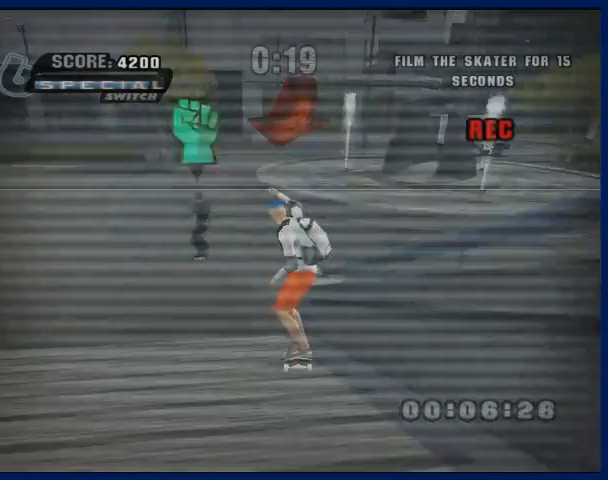
{"buttons": ["TRIANGLE"], "left_stick": "center", "right_stick": "center", "events": [[167, "left_stick", "center"], [267, "L2", "down"], [300, "L2", "up"], [367, "L2", "down"], [467, "L2", "up"], [467, "TRIANGLE", "down"]]}
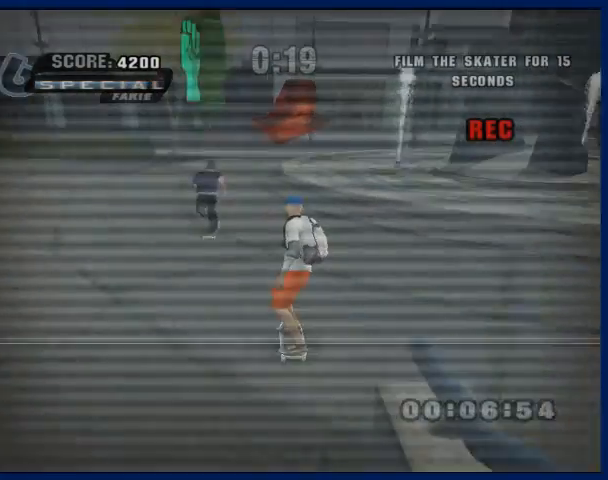
{"buttons": [], "left_stick": "down", "right_stick": "center", "events": [[67, "TRIANGLE", "up"], [67, "left_stick", "down"]]}
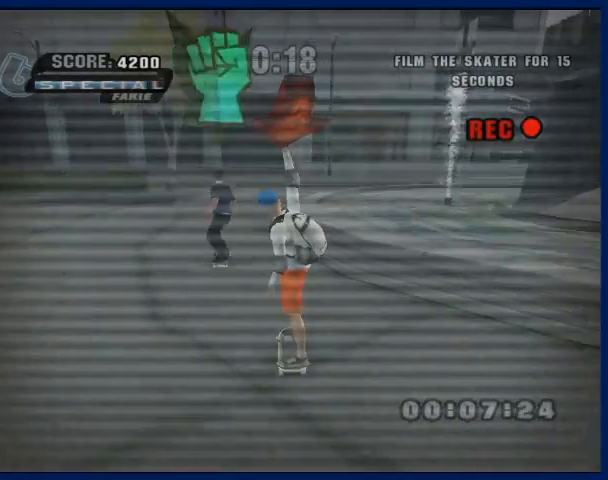
{"buttons": ["L2"], "left_stick": "center", "right_stick": "center", "events": [[300, "left_stick", "center"], [367, "L2", "down"], [400, "L2", "up"], [500, "L2", "down"]]}
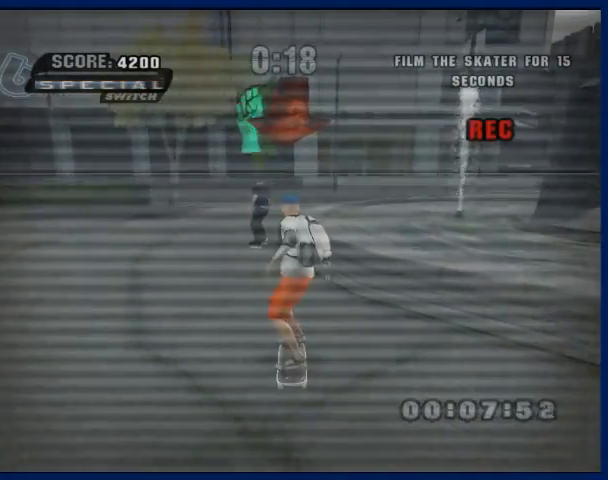
{"buttons": [], "left_stick": "down", "right_stick": "center", "events": [[33, "L2", "up"], [67, "CIRCLE", "down"], [167, "left_stick", "down"], [200, "CIRCLE", "up"]]}
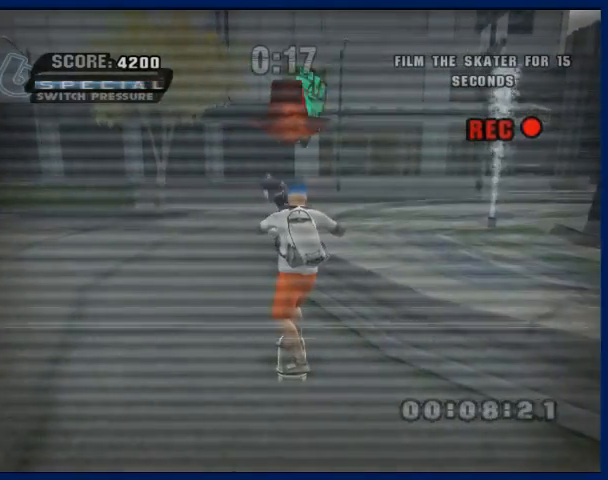
{"buttons": ["R1"], "left_stick": "up", "right_stick": "left", "events": [[67, "left_stick", "center"], [400, "left_stick", "up"], [467, "R1", "down"], [467, "right_stick", "left"]]}
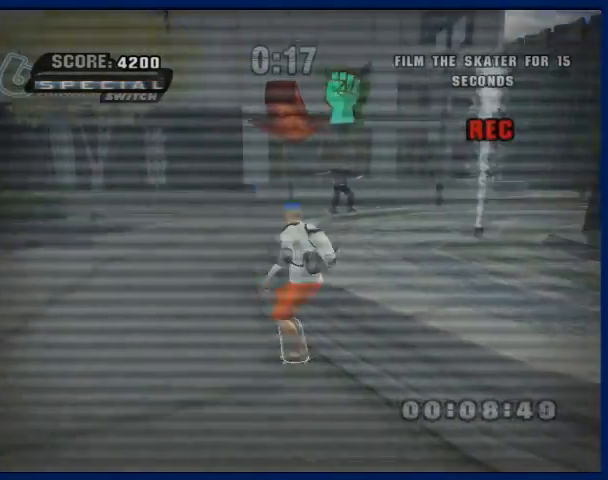
{"buttons": [], "left_stick": "up", "right_stick": "center", "events": [[133, "R1", "up"], [300, "right_stick", "center"]]}
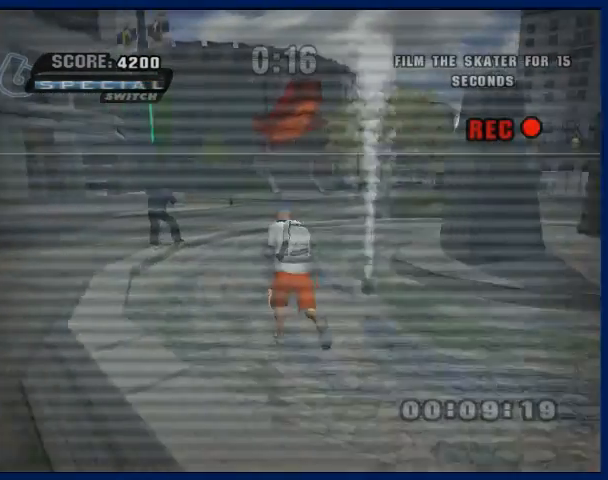
{"buttons": [], "left_stick": "up-right", "right_stick": "center", "events": [[267, "left_stick", "up-right"]]}